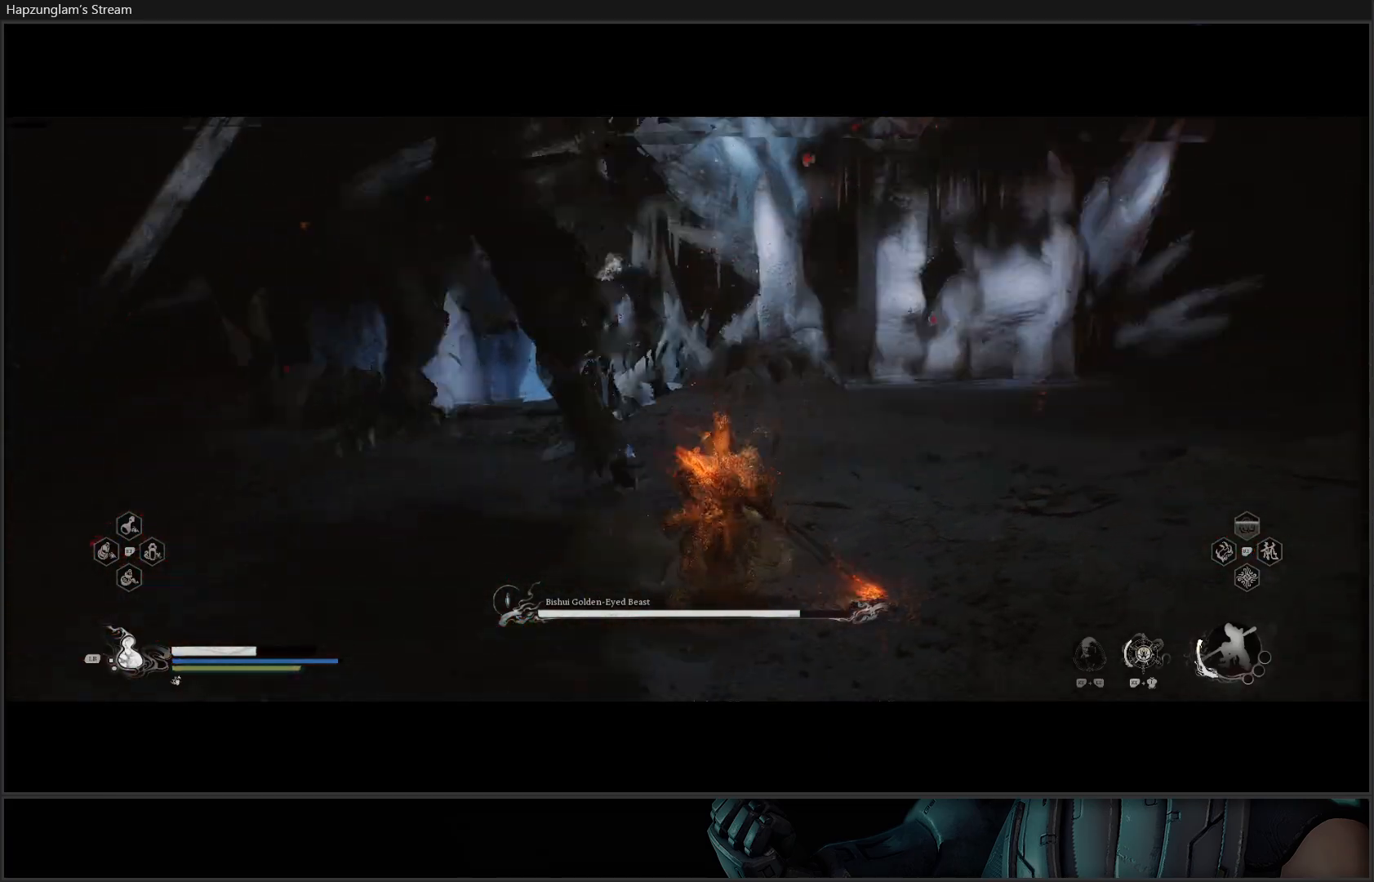
Gameplay with a controller (Xbox layout); each line is a JSON object with the inputs held at the frame after it. "events" lists button and stick changes between this image and that frame as [ms after this image, input, new state], when the widget could be followed in between. Not read: START.
{"buttons": [], "left_stick": "down-right", "right_stick": "center", "events": [[17, "B", "down"], [100, "B", "up"], [150, "B", "down"], [250, "B", "up"], [317, "B", "down"], [417, "B", "up"]]}
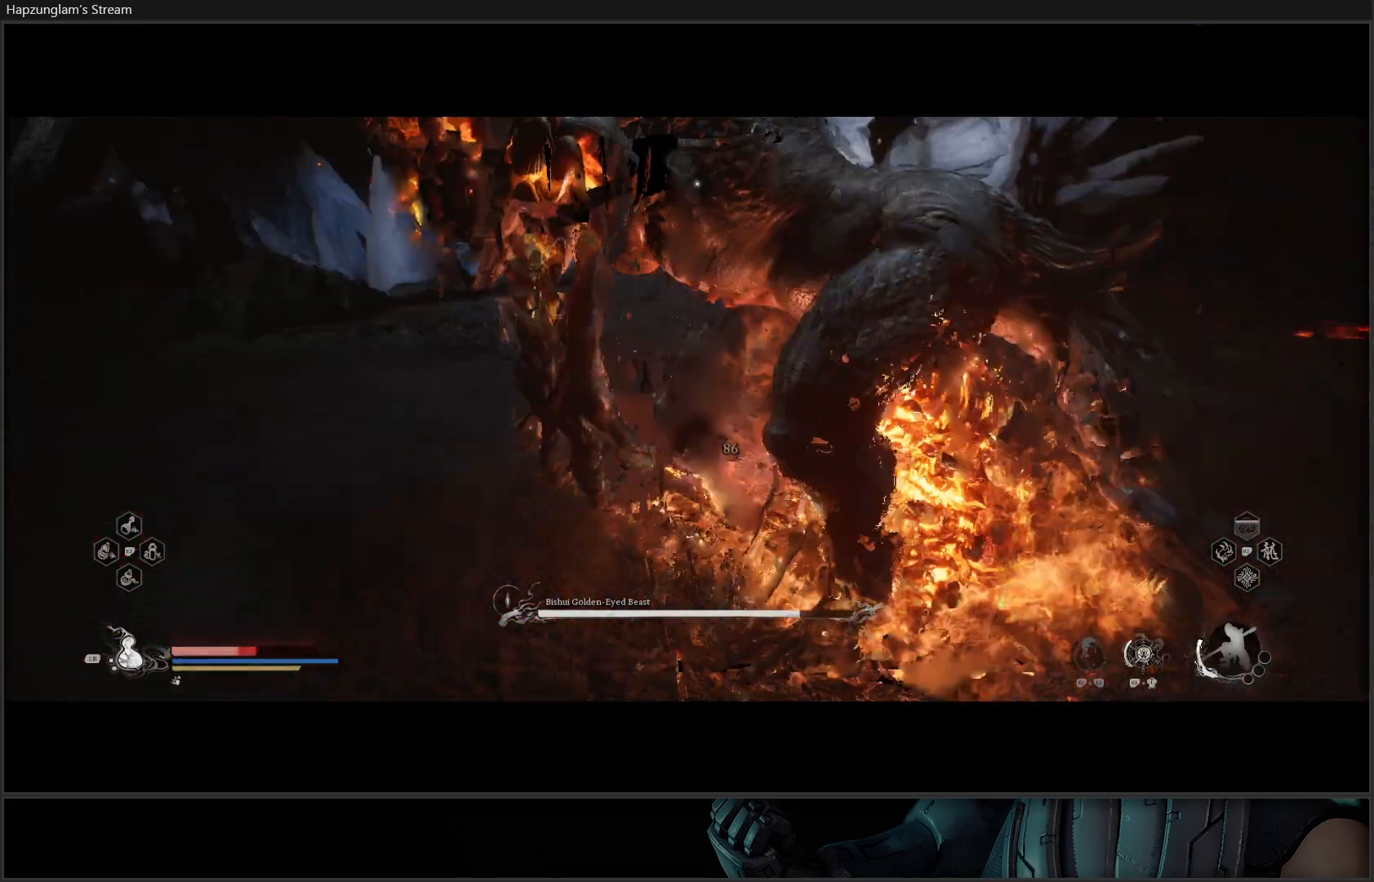
{"buttons": [], "left_stick": "down", "right_stick": "center", "events": [[217, "B", "down"], [300, "B", "up"], [350, "B", "down"], [433, "B", "up"], [450, "left_stick", "down"]]}
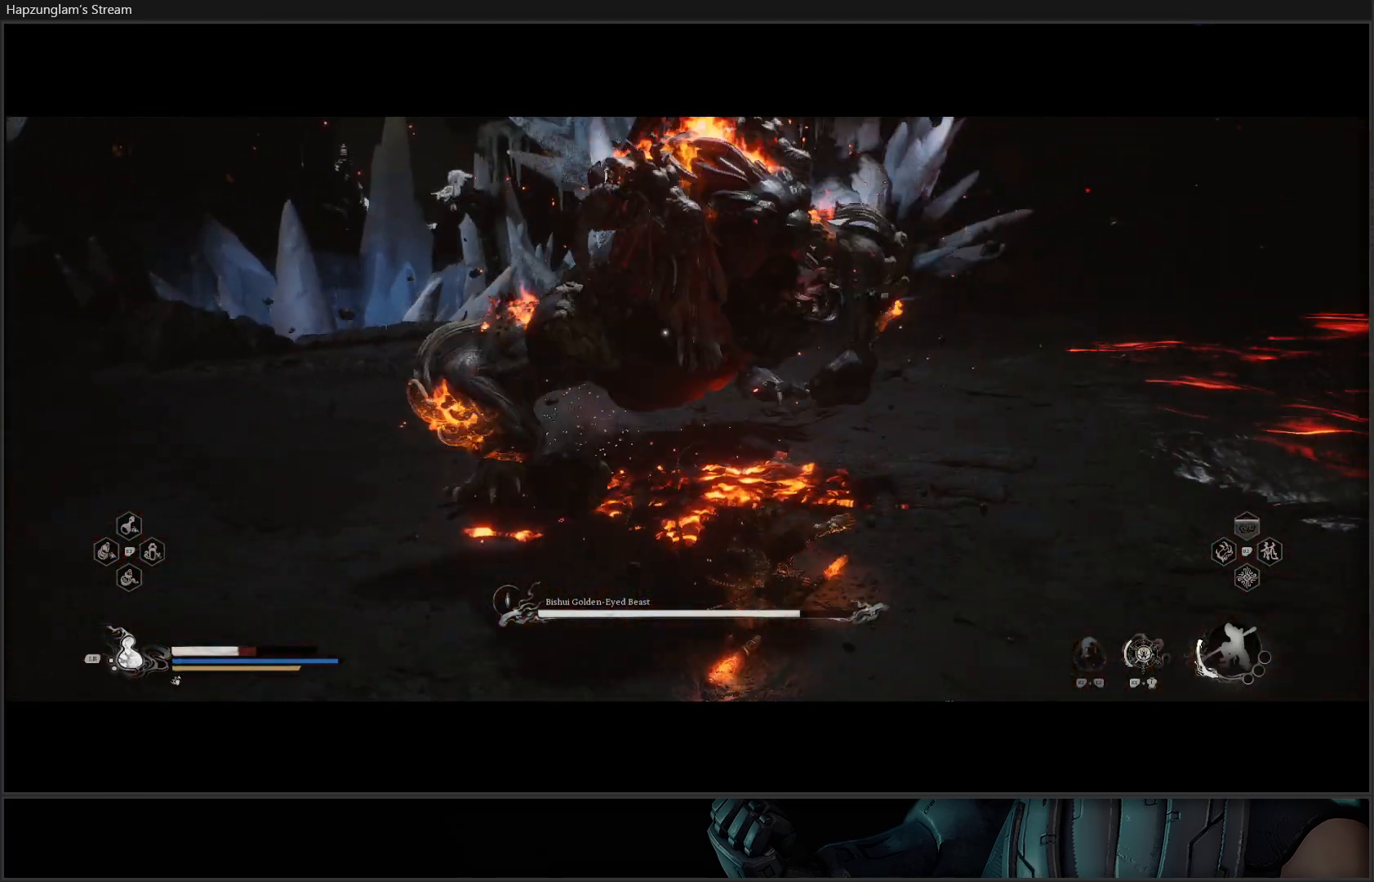
{"buttons": [], "left_stick": "right", "right_stick": "center", "events": [[17, "B", "down"], [100, "B", "up"], [367, "left_stick", "right"]]}
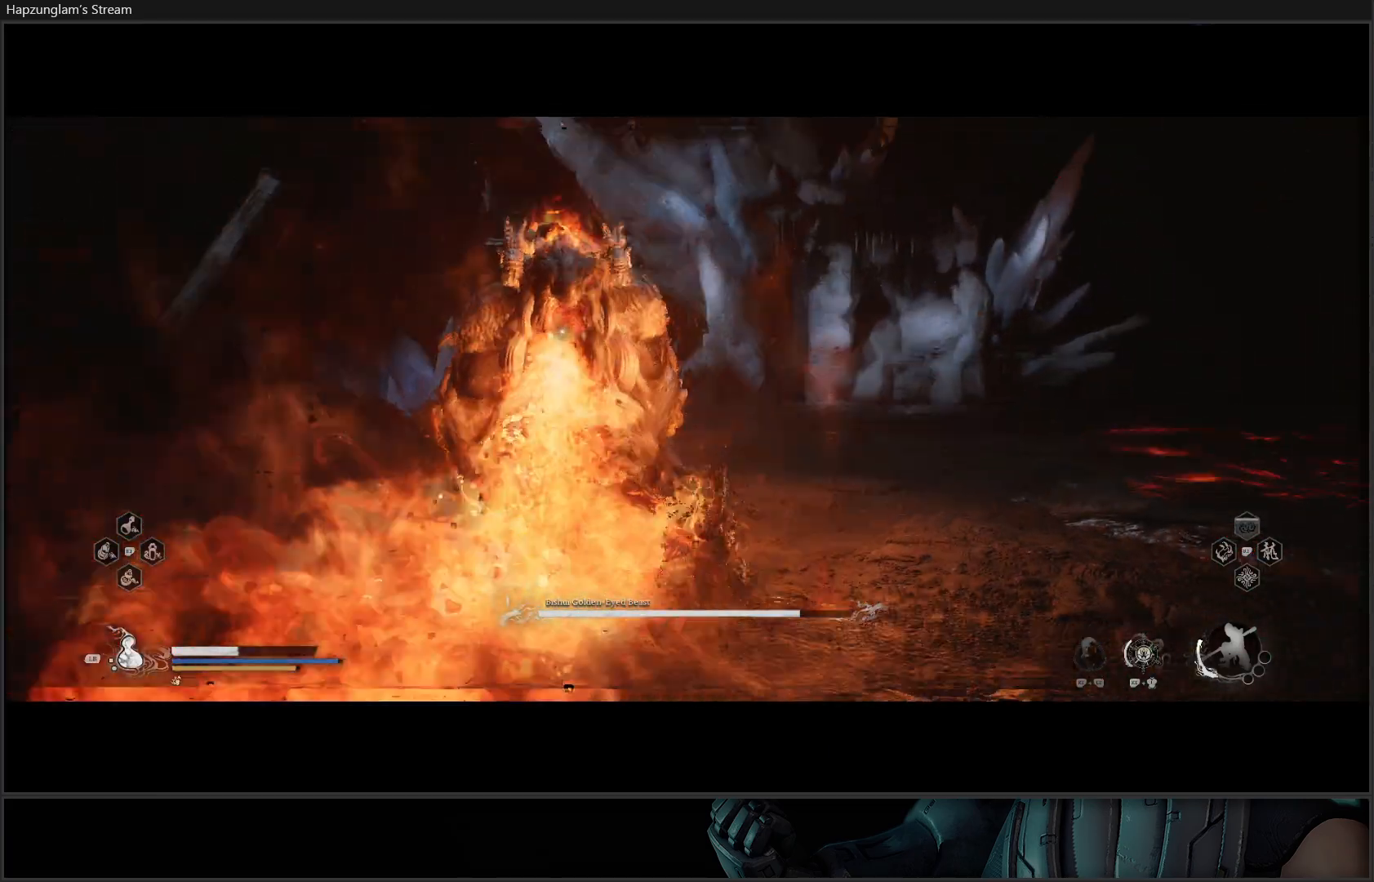
{"buttons": [], "left_stick": "up-right", "right_stick": "center", "events": [[167, "left_stick", "up-right"], [217, "B", "down"], [333, "B", "up"], [383, "B", "down"], [450, "B", "up"]]}
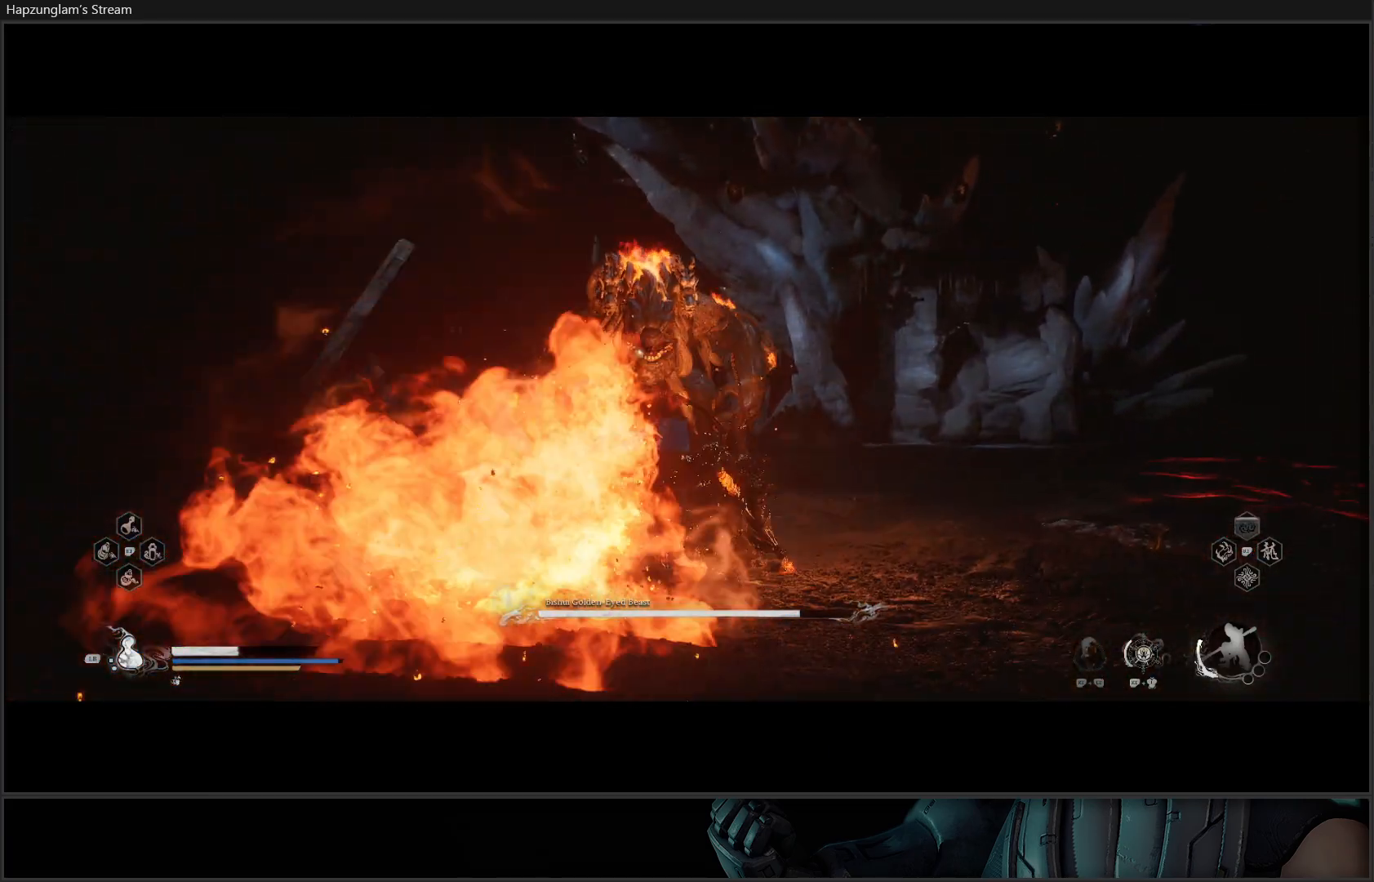
{"buttons": [], "left_stick": "up-right", "right_stick": "center", "events": [[34, "B", "down"], [117, "B", "up"], [200, "B", "down"], [284, "B", "up"], [367, "B", "down"], [417, "B", "up"]]}
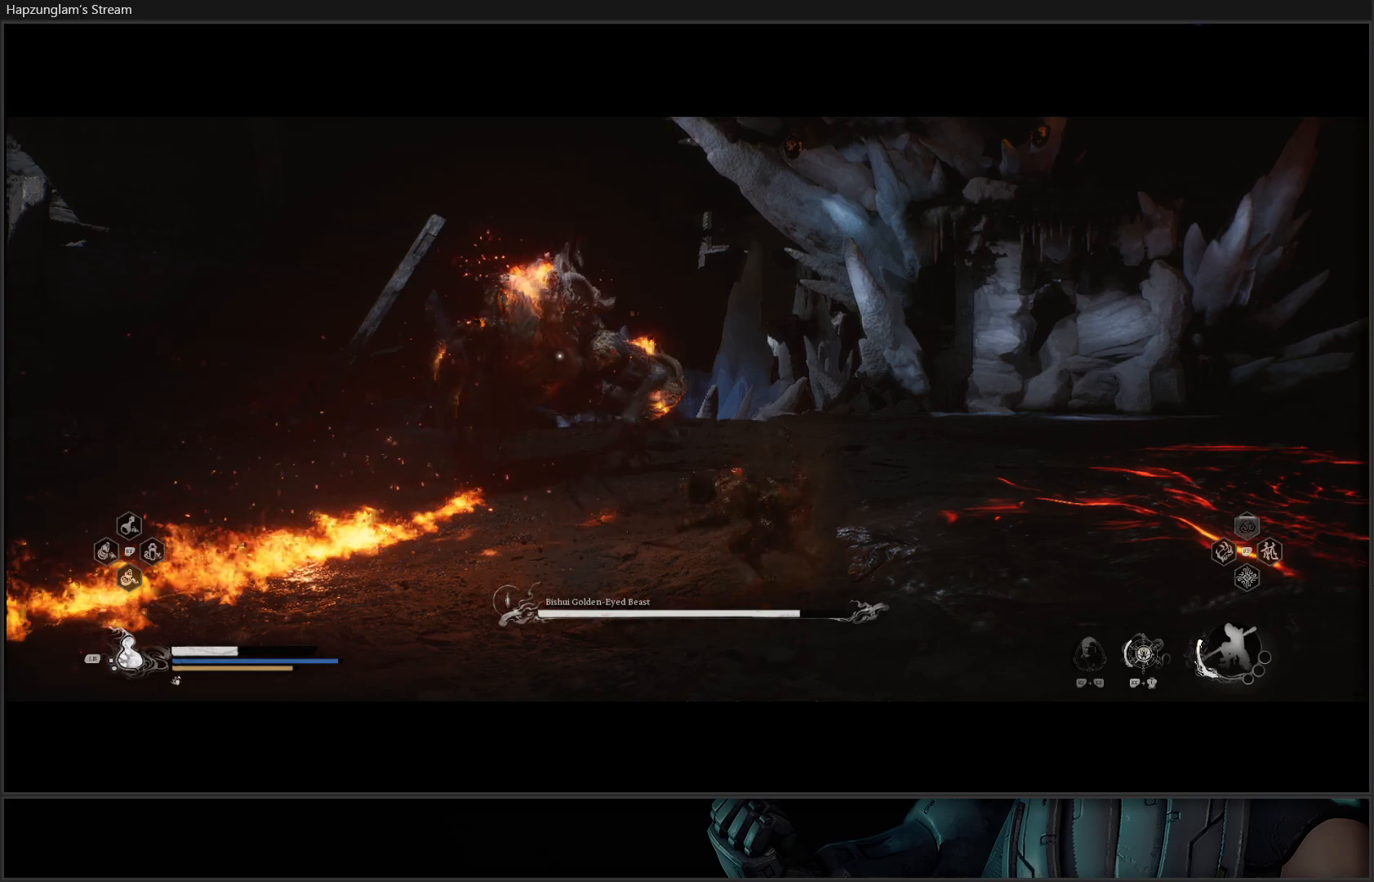
{"buttons": [], "left_stick": "up-right", "right_stick": "center", "events": [[17, "B", "down"], [67, "B", "up"], [150, "B", "down"], [200, "B", "up"], [284, "B", "down"], [367, "B", "up"]]}
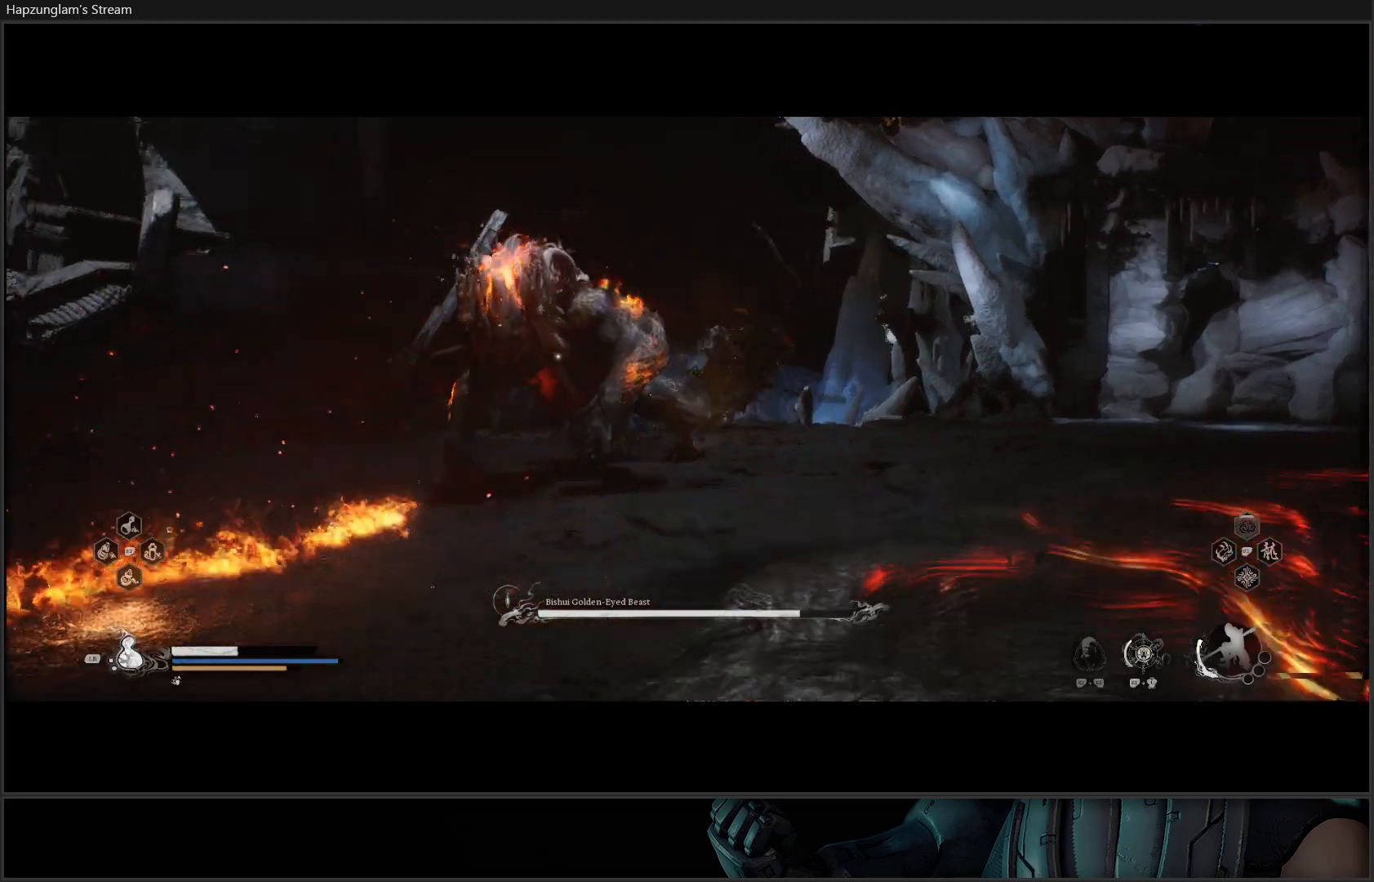
{"buttons": ["X", "R2"], "left_stick": "up", "right_stick": "center", "events": [[66, "left_stick", "up"], [350, "R2", "down"], [417, "X", "down"]]}
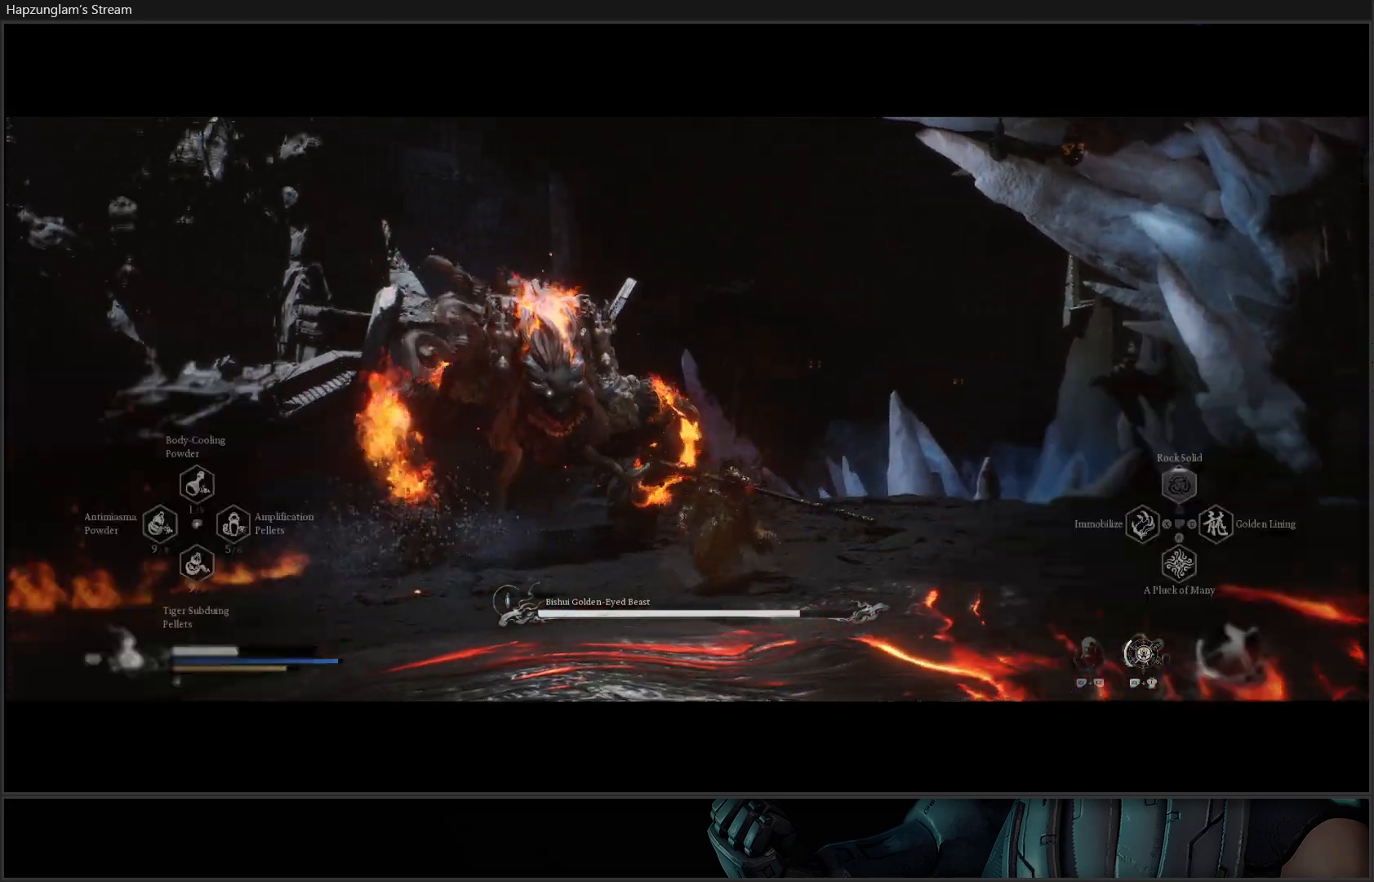
{"buttons": [], "left_stick": "up", "right_stick": "center", "events": [[33, "X", "up"], [100, "left_stick", "up-right"], [284, "left_stick", "up"], [501, "R2", "up"]]}
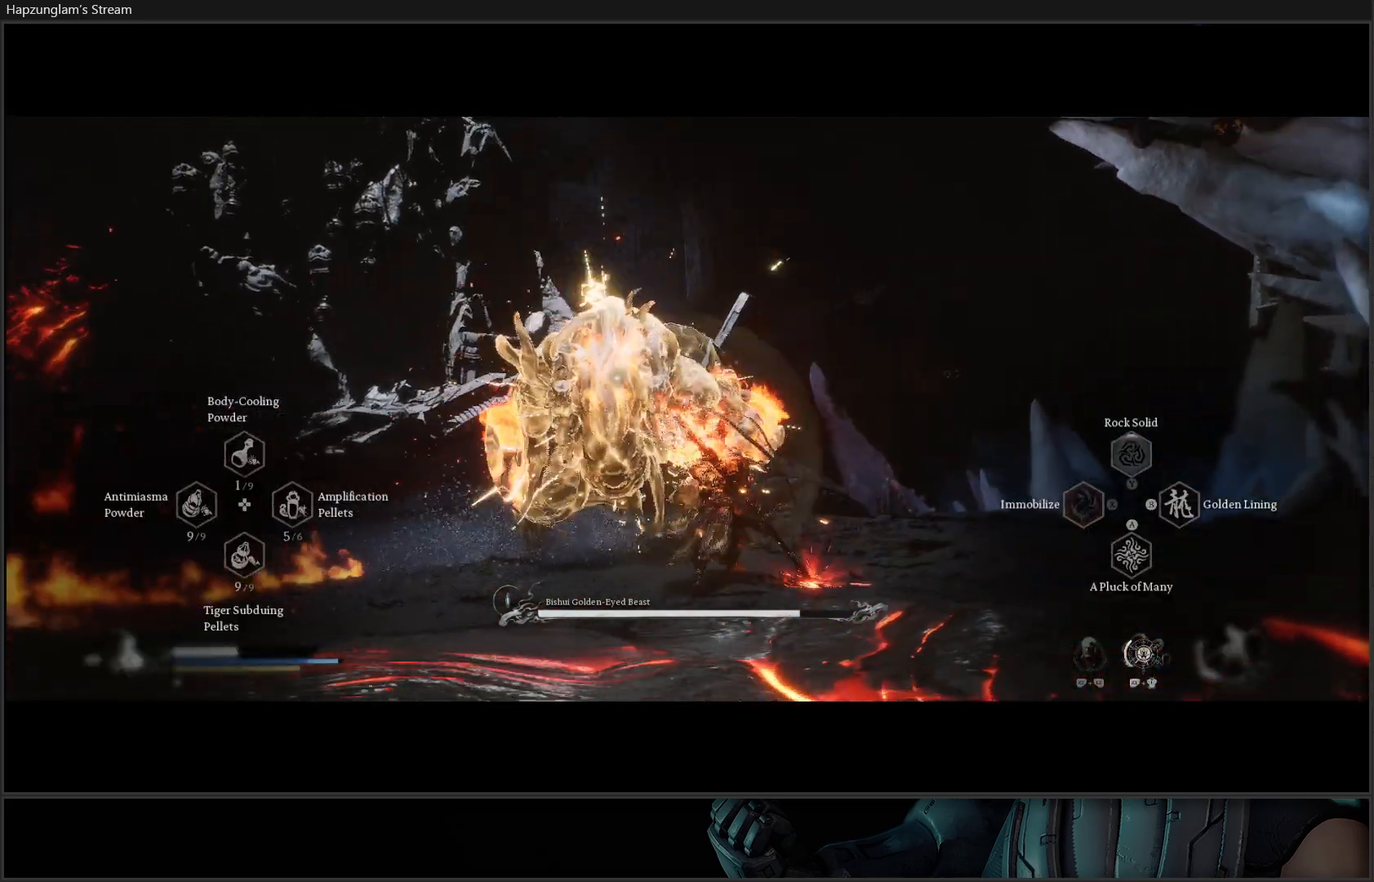
{"buttons": ["X"], "left_stick": "up", "right_stick": "center", "events": [[266, "X", "down"], [350, "X", "up"], [417, "X", "down"]]}
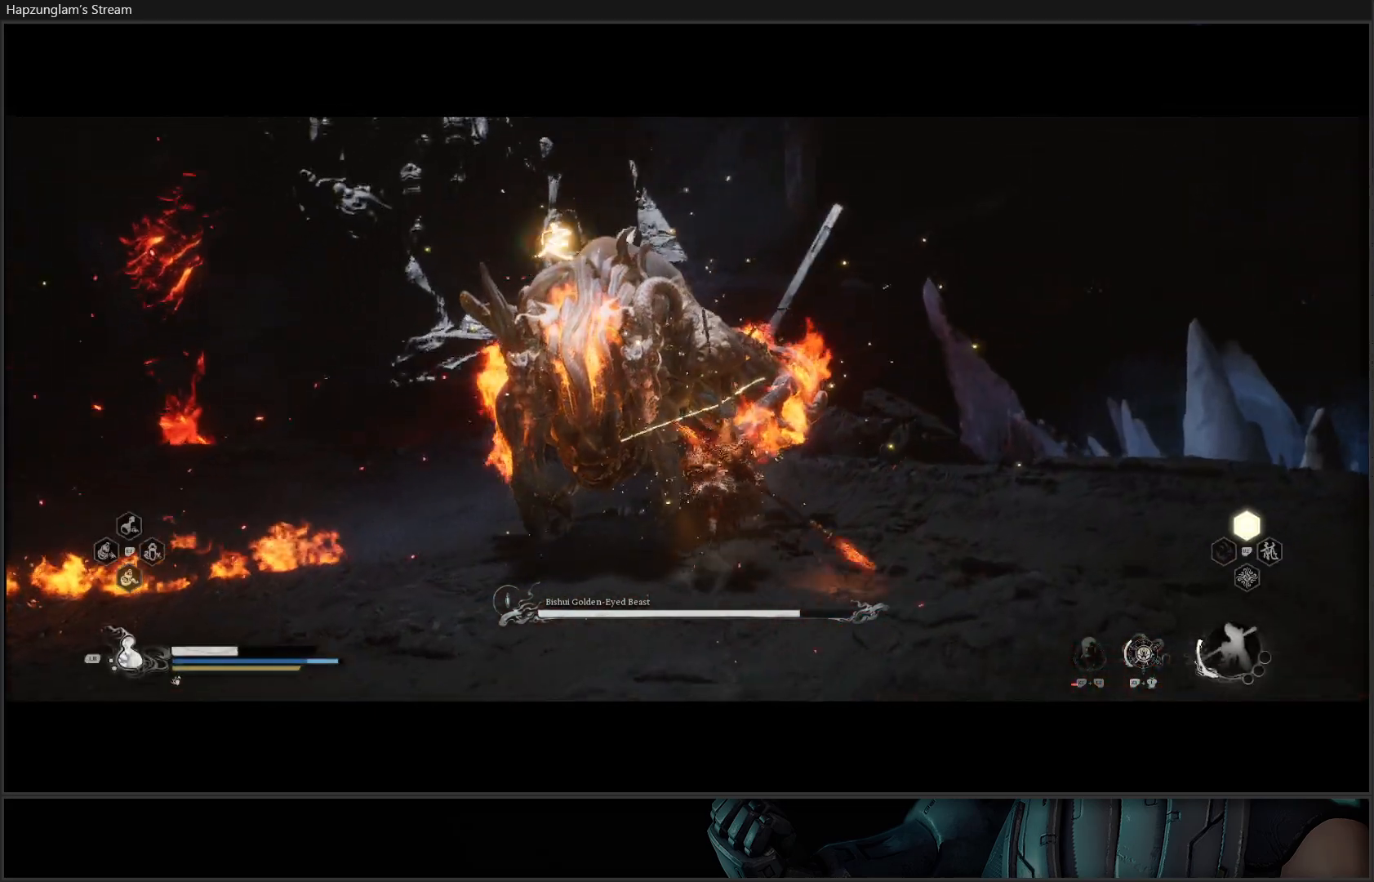
{"buttons": ["X"], "left_stick": "center", "right_stick": "center", "events": [[17, "X", "up"], [50, "X", "down"], [134, "X", "up"], [200, "X", "down"], [217, "left_stick", "center"], [267, "X", "up"], [334, "X", "down"], [384, "X", "up"], [467, "X", "down"]]}
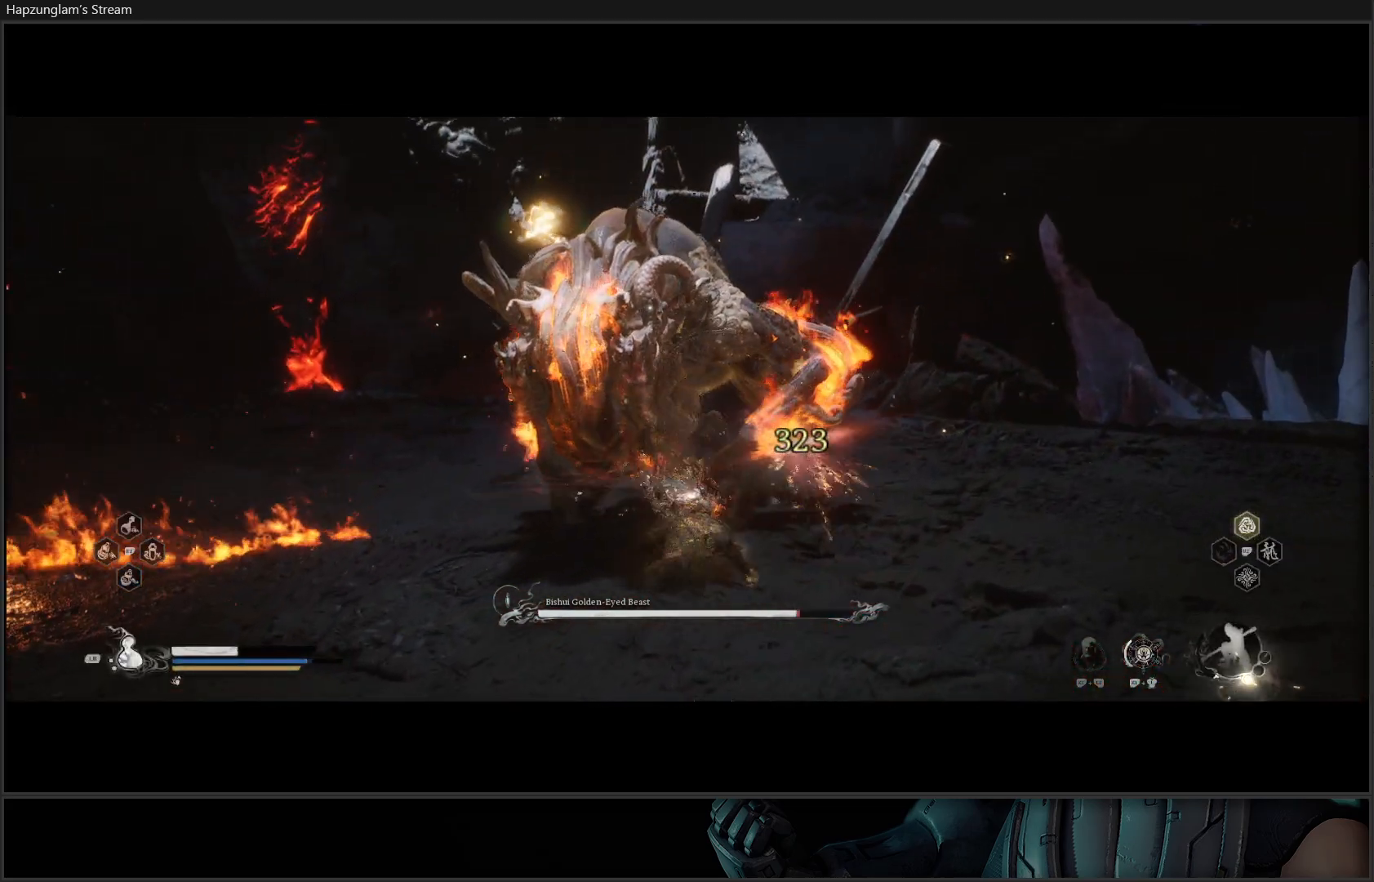
{"buttons": [], "left_stick": "center", "right_stick": "center", "events": [[33, "X", "up"], [116, "X", "down"], [183, "X", "up"], [250, "X", "down"], [317, "X", "up"], [383, "X", "down"], [450, "X", "up"]]}
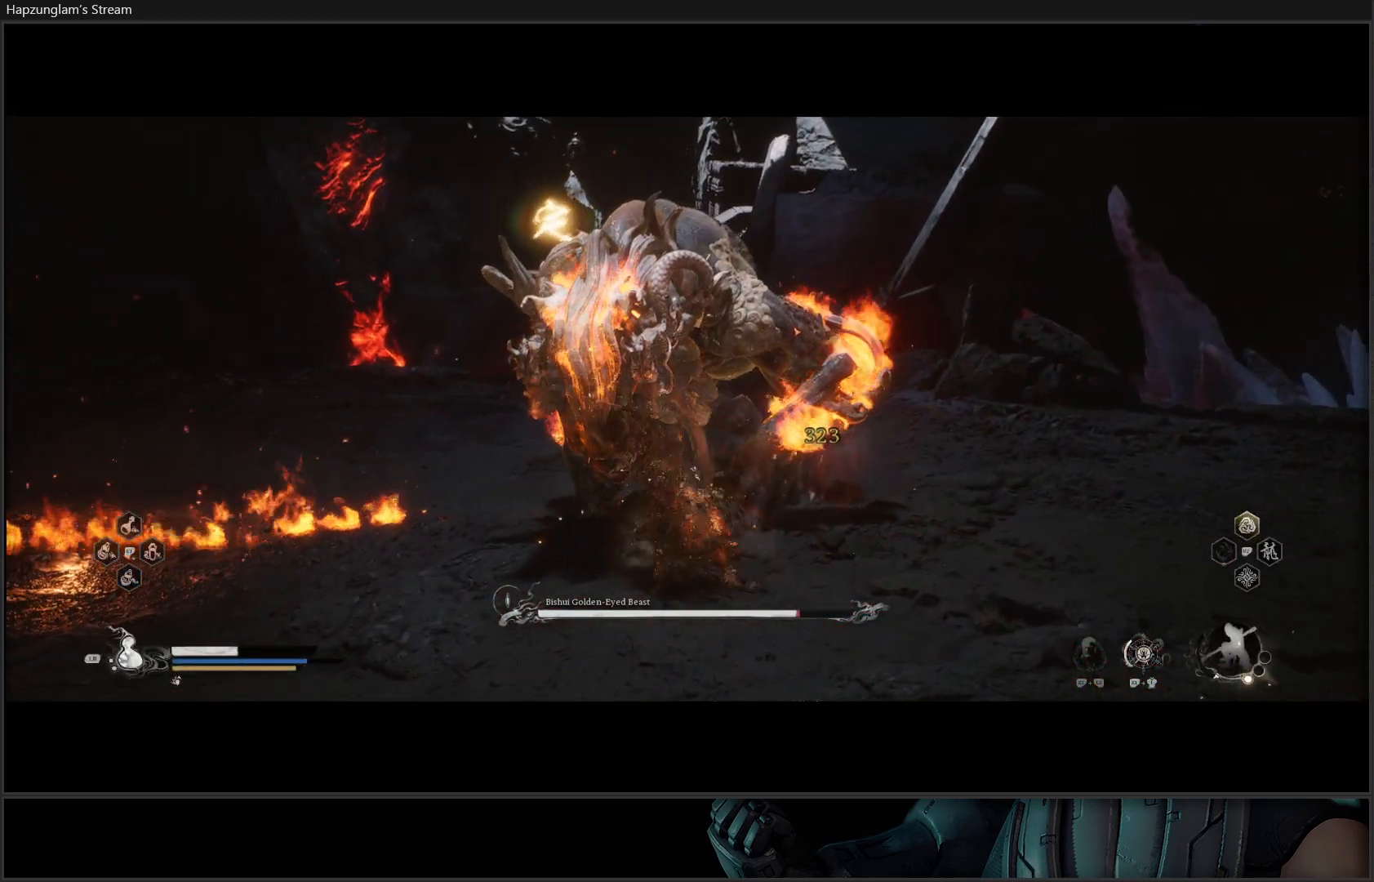
{"buttons": [], "left_stick": "center", "right_stick": "center", "events": [[33, "X", "down"], [83, "X", "up"], [167, "X", "down"], [234, "X", "up"], [300, "X", "down"], [367, "X", "up"], [450, "X", "down"], [501, "X", "up"]]}
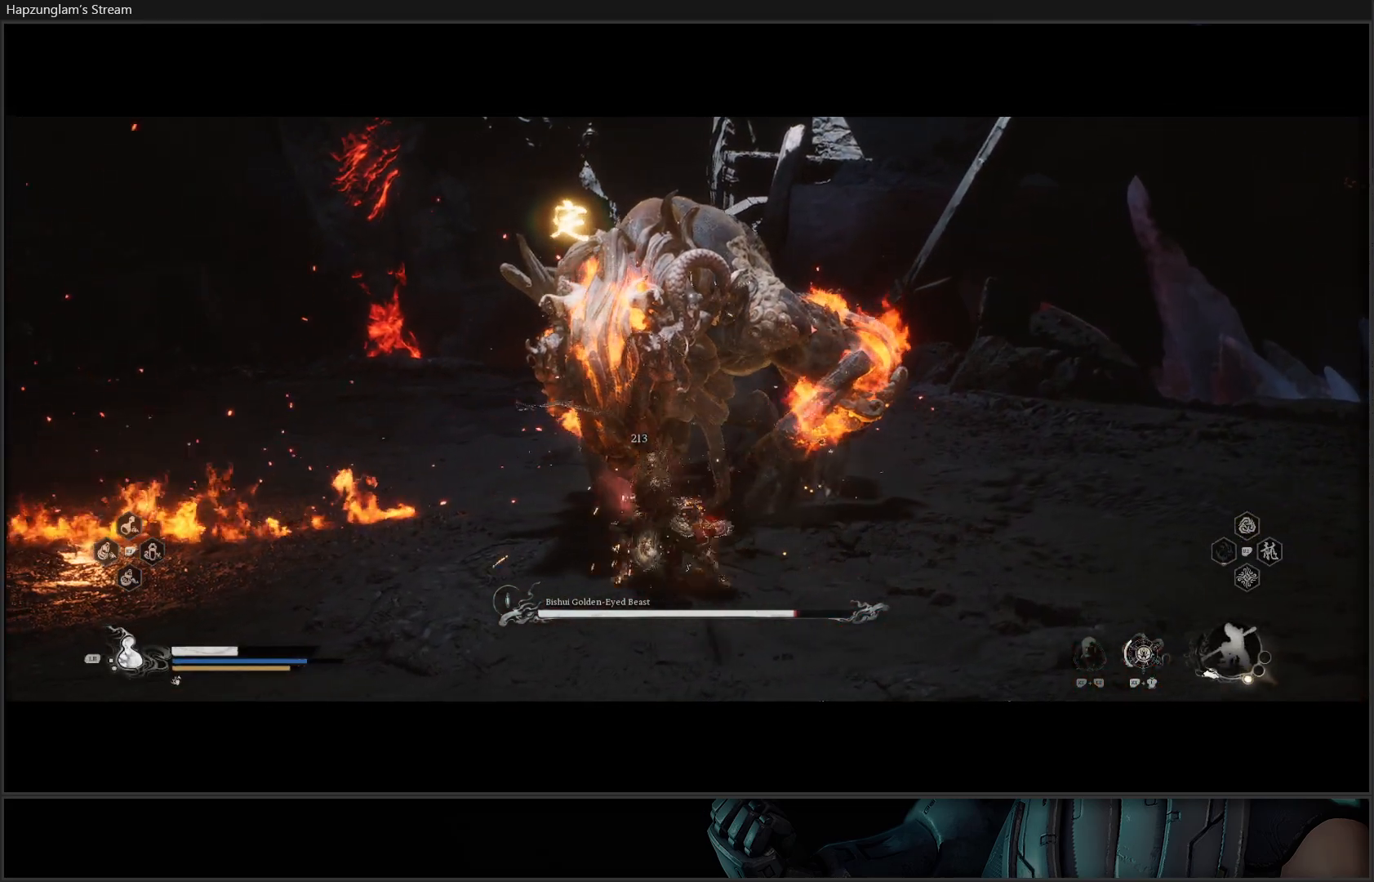
{"buttons": [], "left_stick": "center", "right_stick": "center", "events": [[83, "X", "down"], [133, "X", "up"], [250, "X", "down"], [266, "X", "up"], [333, "X", "down"], [433, "X", "up"]]}
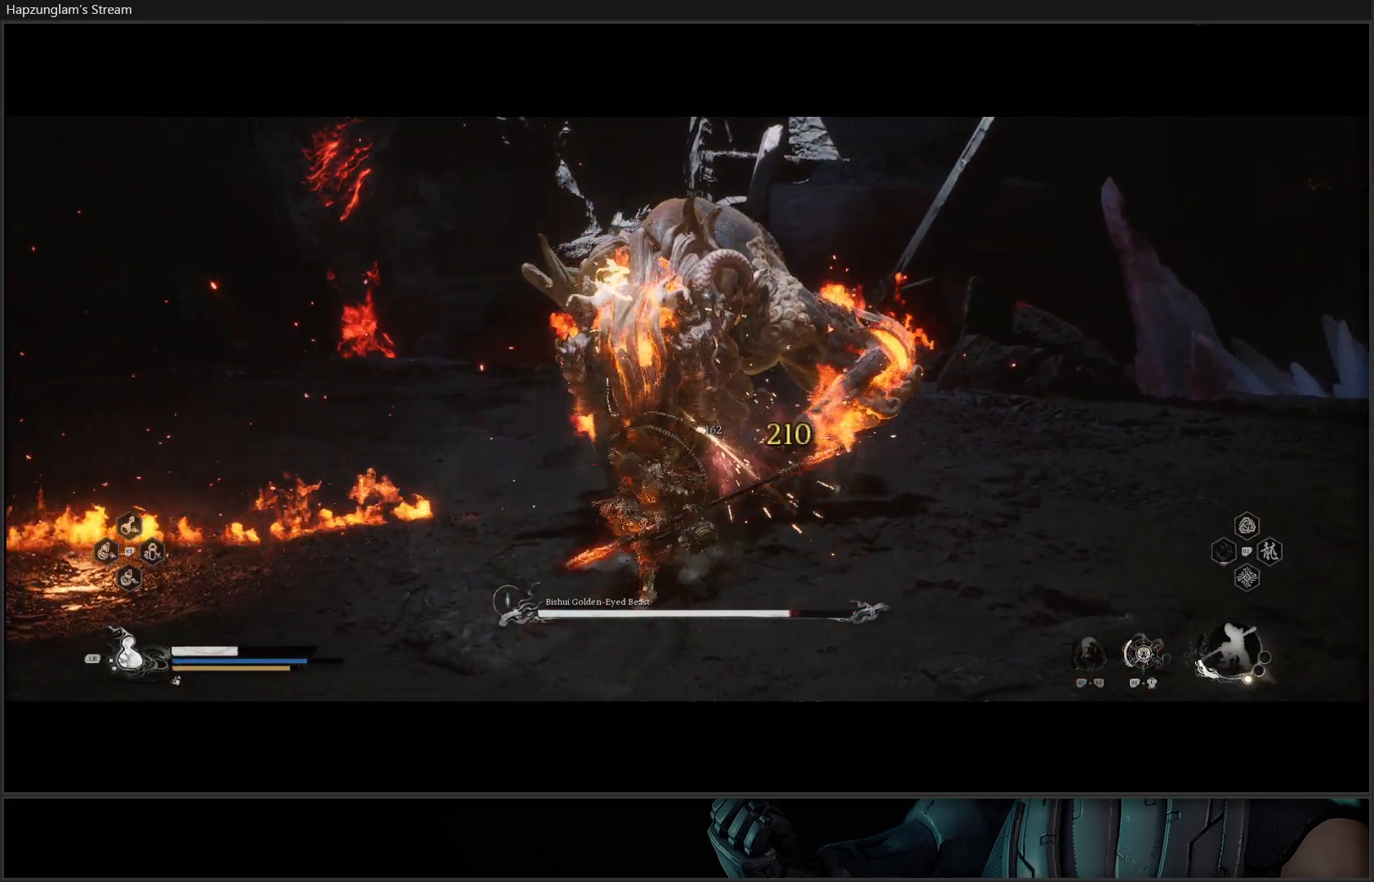
{"buttons": [], "left_stick": "center", "right_stick": "center", "events": [[167, "Y", "down"], [217, "Y", "up"], [300, "Y", "down"], [350, "Y", "up"], [417, "Y", "down"], [501, "Y", "up"]]}
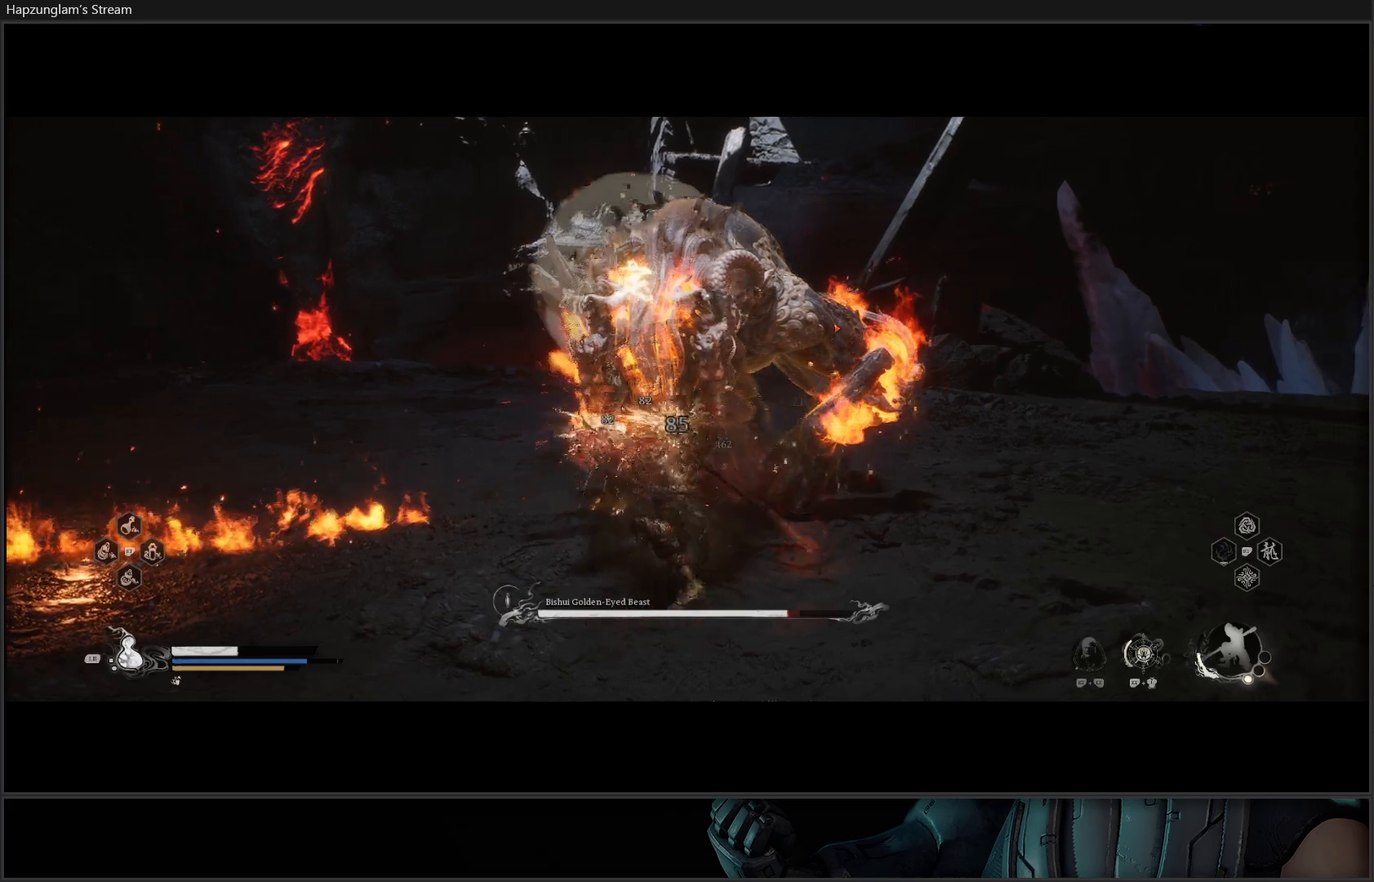
{"buttons": [], "left_stick": "center", "right_stick": "center", "events": [[83, "Y", "down"], [133, "Y", "up"], [200, "Y", "down"], [300, "Y", "up"], [350, "Y", "down"], [467, "Y", "up"]]}
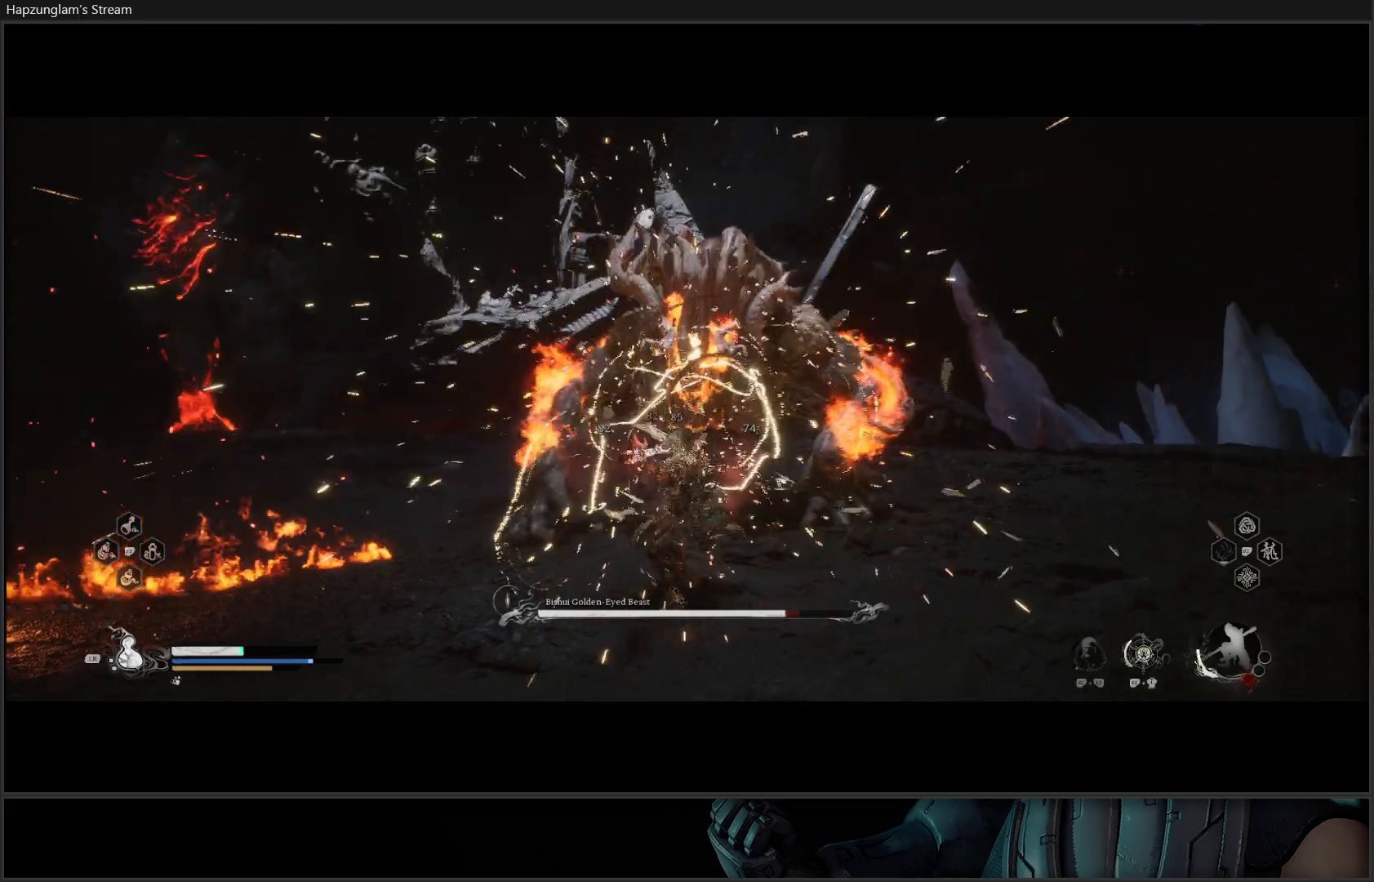
{"buttons": ["Y"], "left_stick": "center", "right_stick": "center", "events": [[17, "Y", "down"], [117, "Y", "up"], [200, "Y", "down"], [267, "Y", "up"], [334, "Y", "down"], [434, "Y", "up"], [501, "Y", "down"]]}
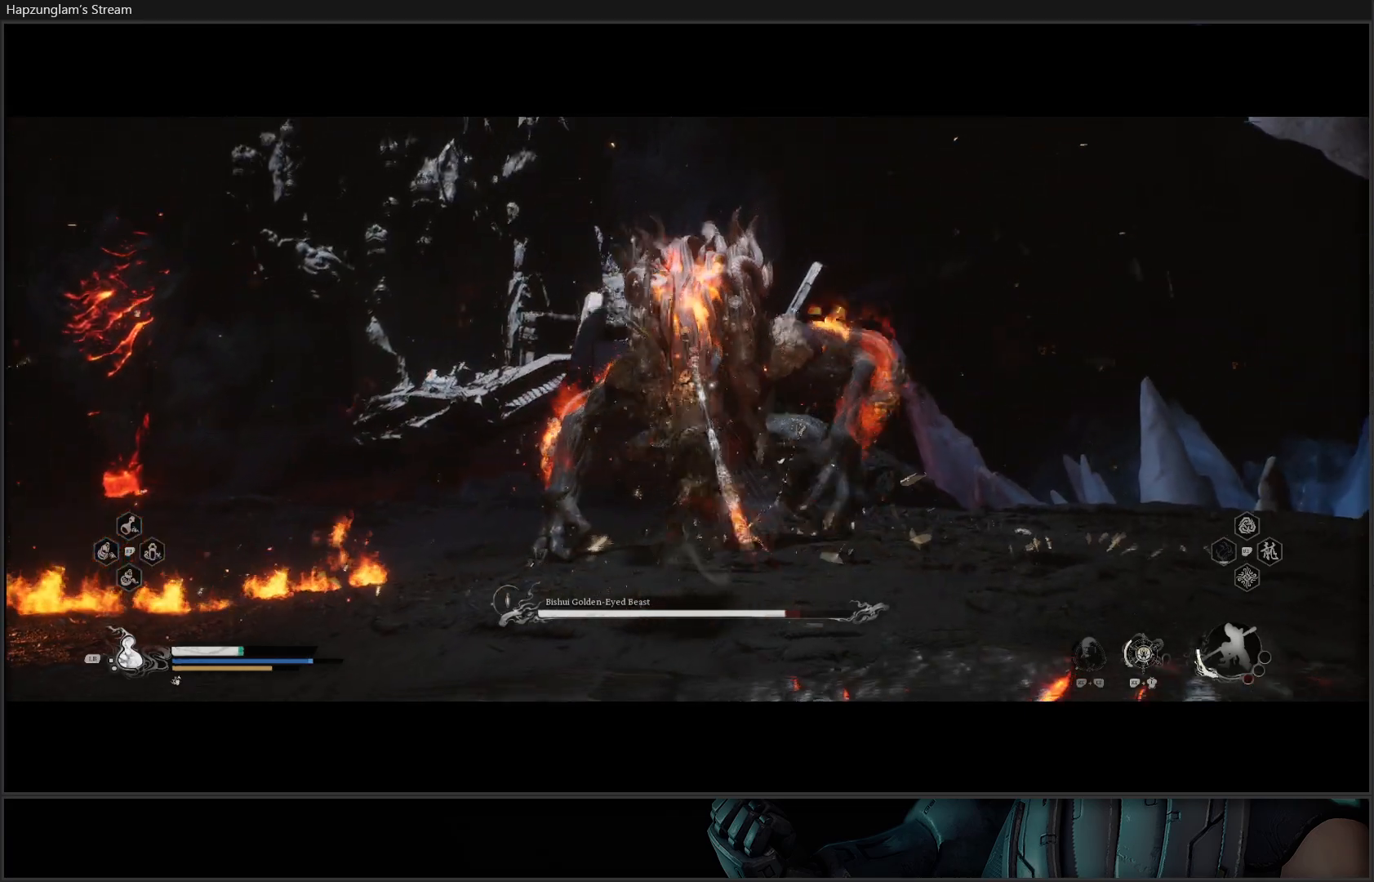
{"buttons": [], "left_stick": "center", "right_stick": "center", "events": [[83, "Y", "up"], [150, "Y", "down"], [250, "Y", "up"]]}
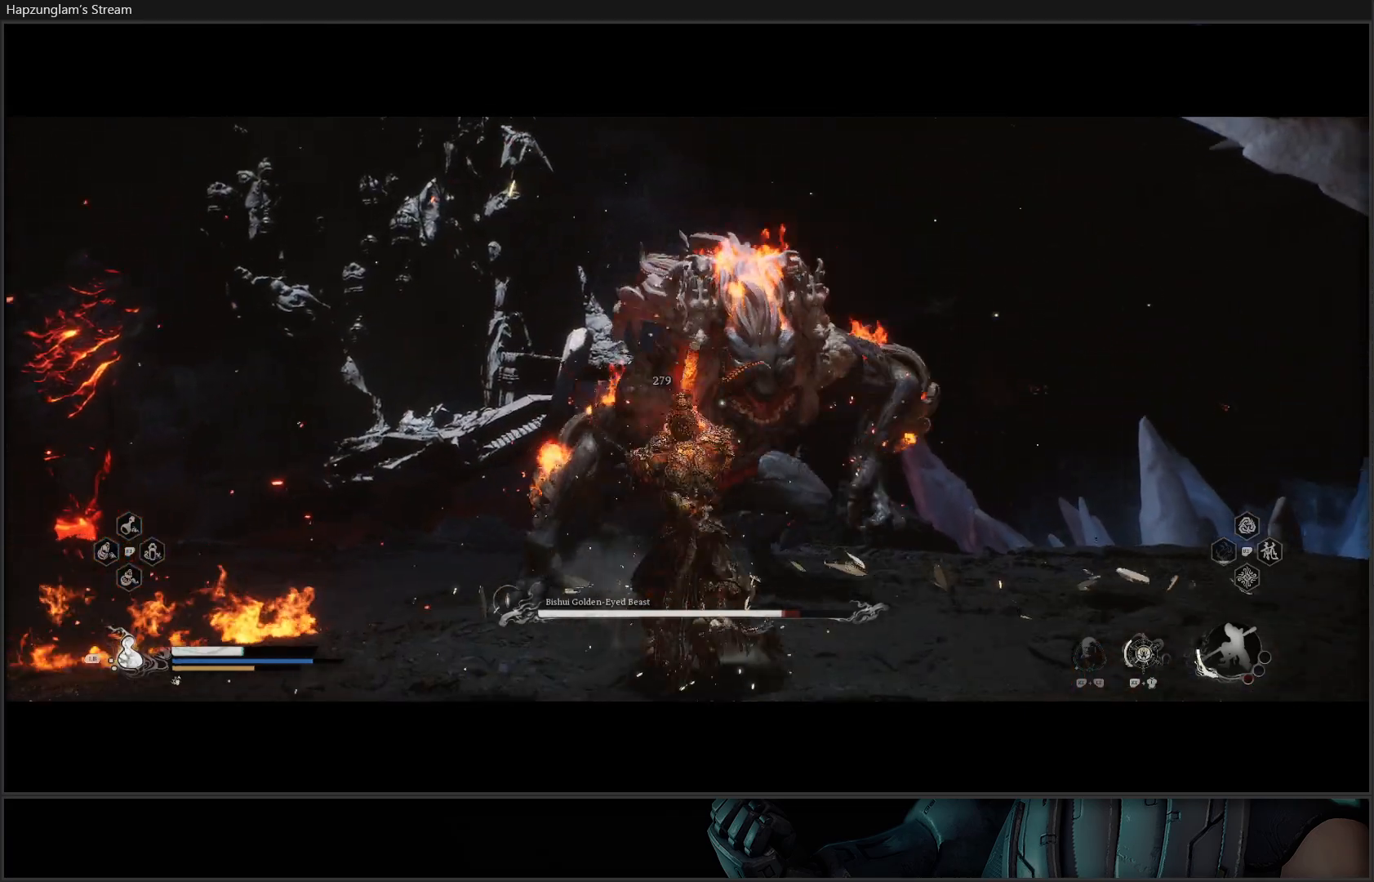
{"buttons": [], "left_stick": "center", "right_stick": "center", "events": []}
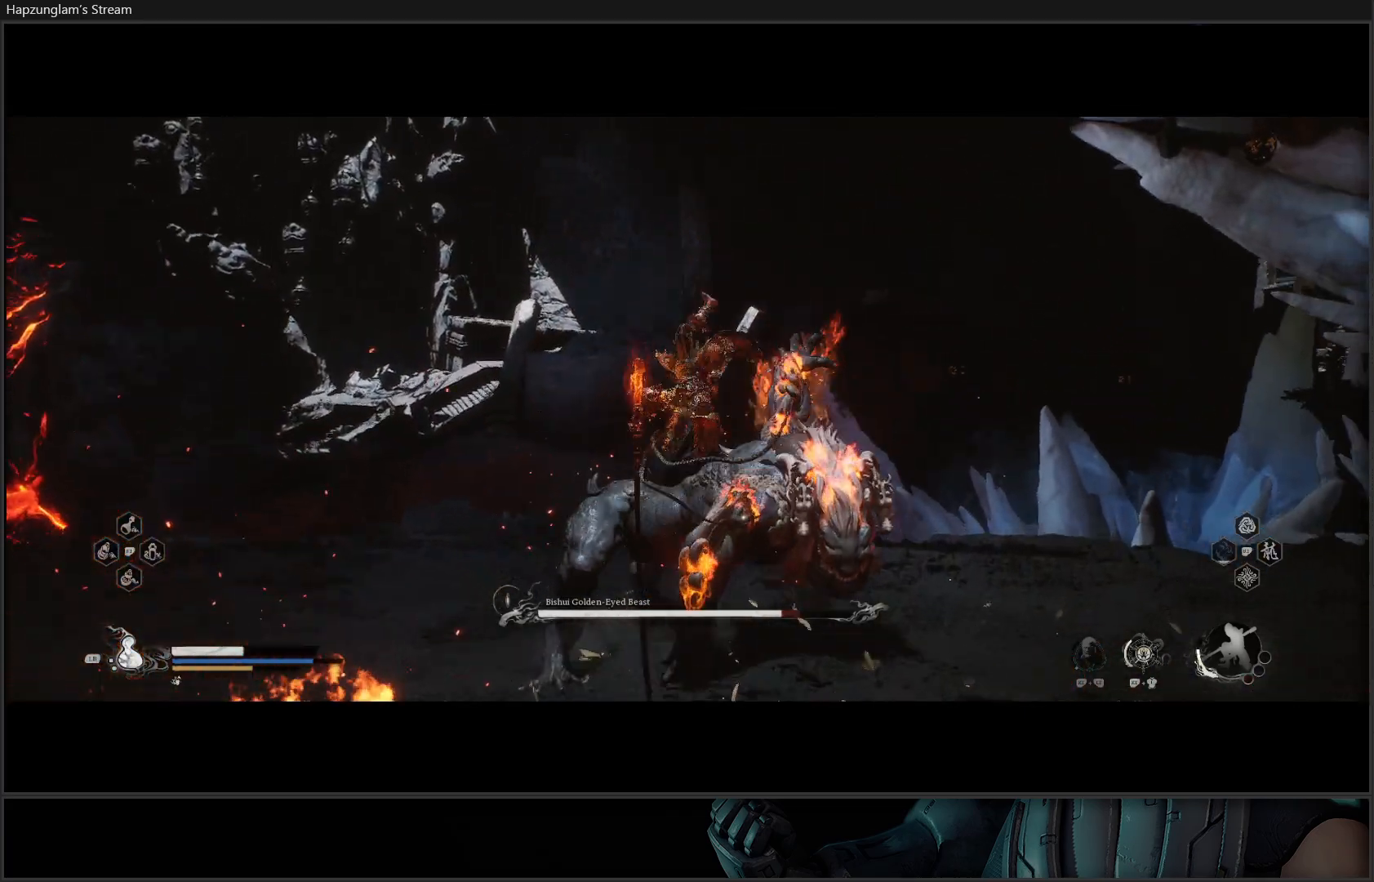
{"buttons": [], "left_stick": "center", "right_stick": "center", "events": []}
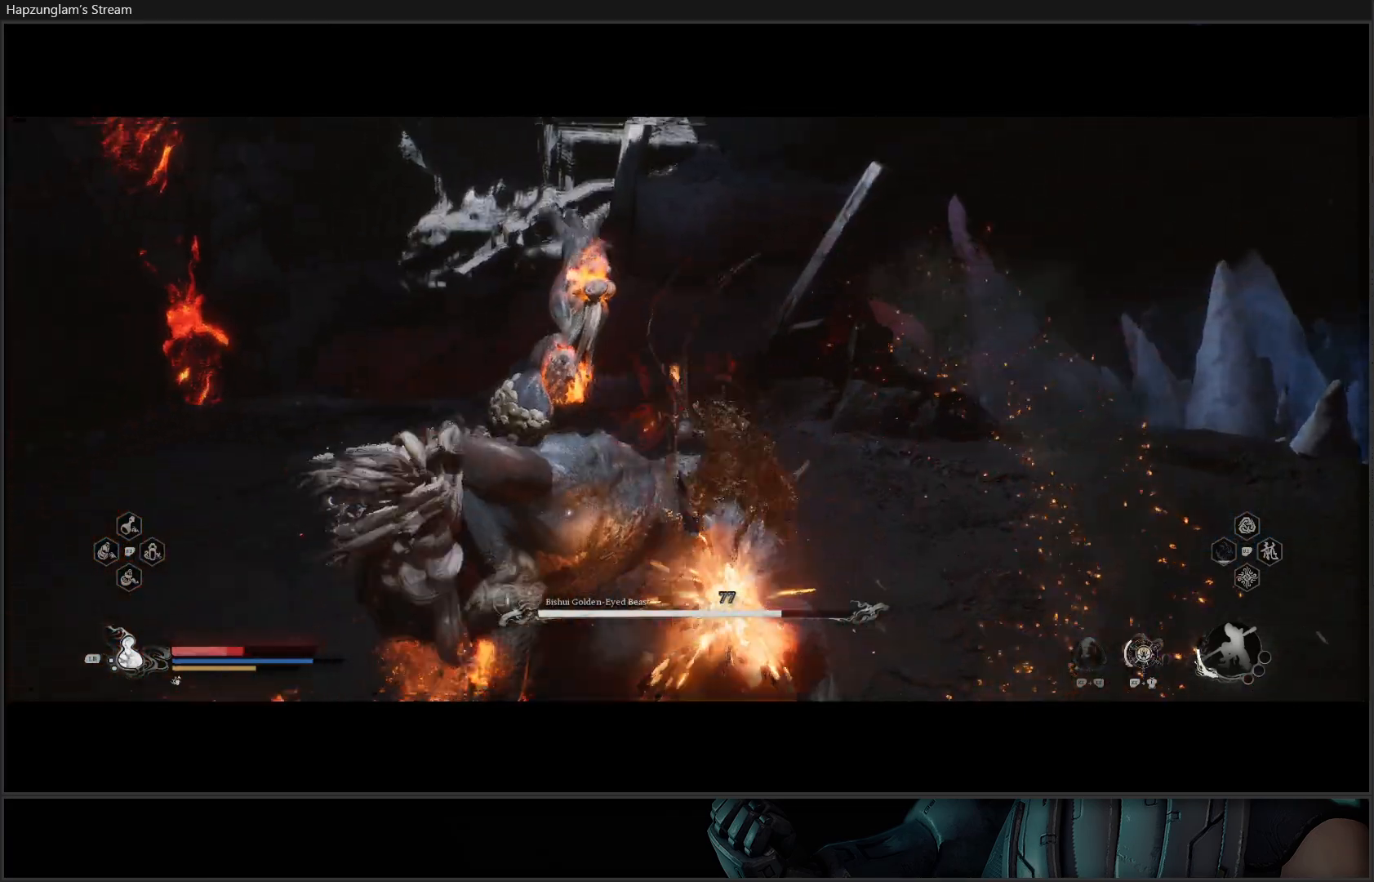
{"buttons": [], "left_stick": "right", "right_stick": "center", "events": [[367, "left_stick", "right"]]}
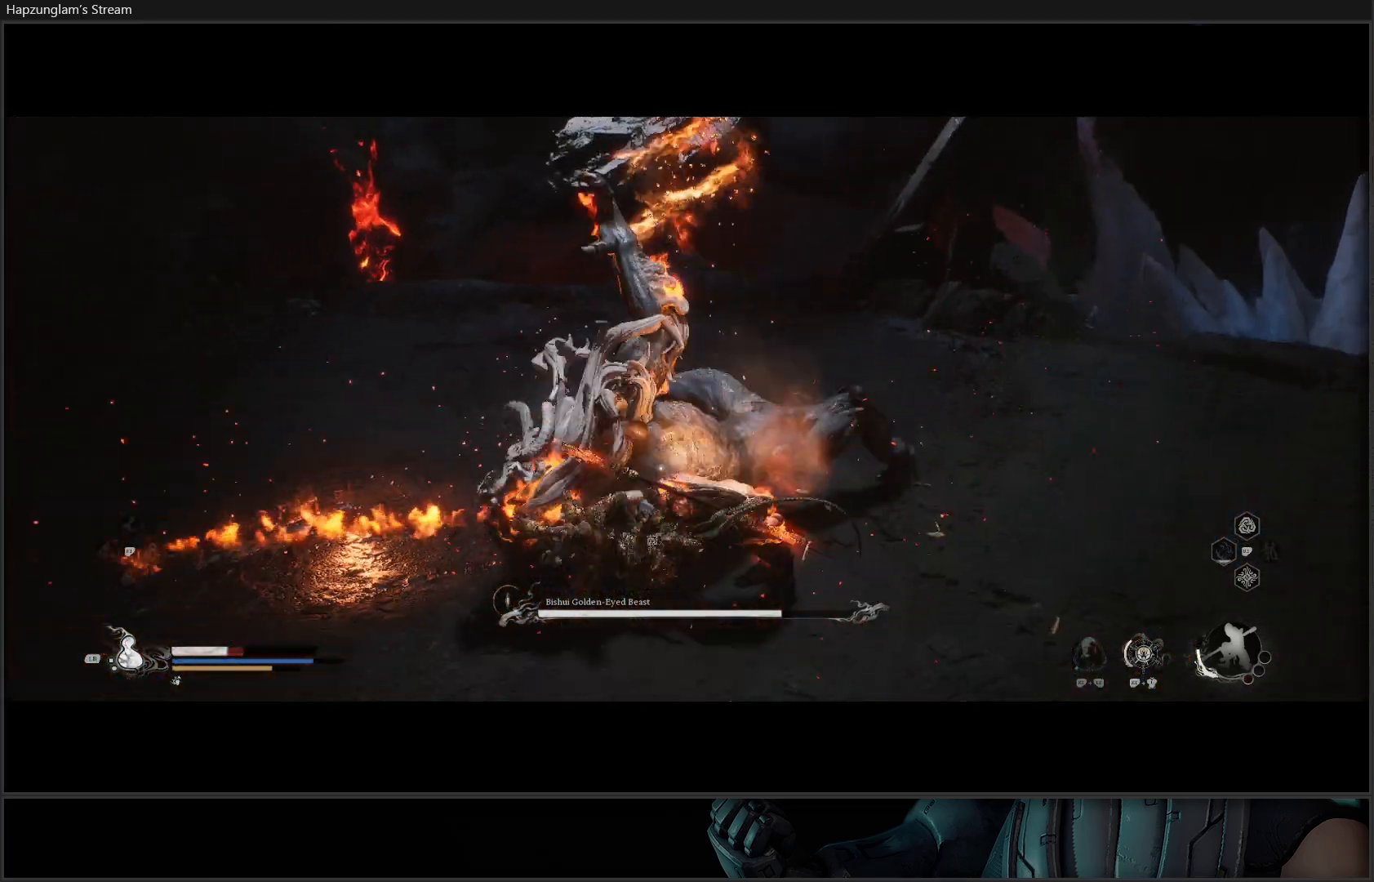
{"buttons": ["B"], "left_stick": "right", "right_stick": "center", "events": [[16, "B", "down"], [100, "B", "up"], [166, "B", "down"], [250, "B", "up"], [317, "B", "down"], [417, "B", "up"], [483, "B", "down"]]}
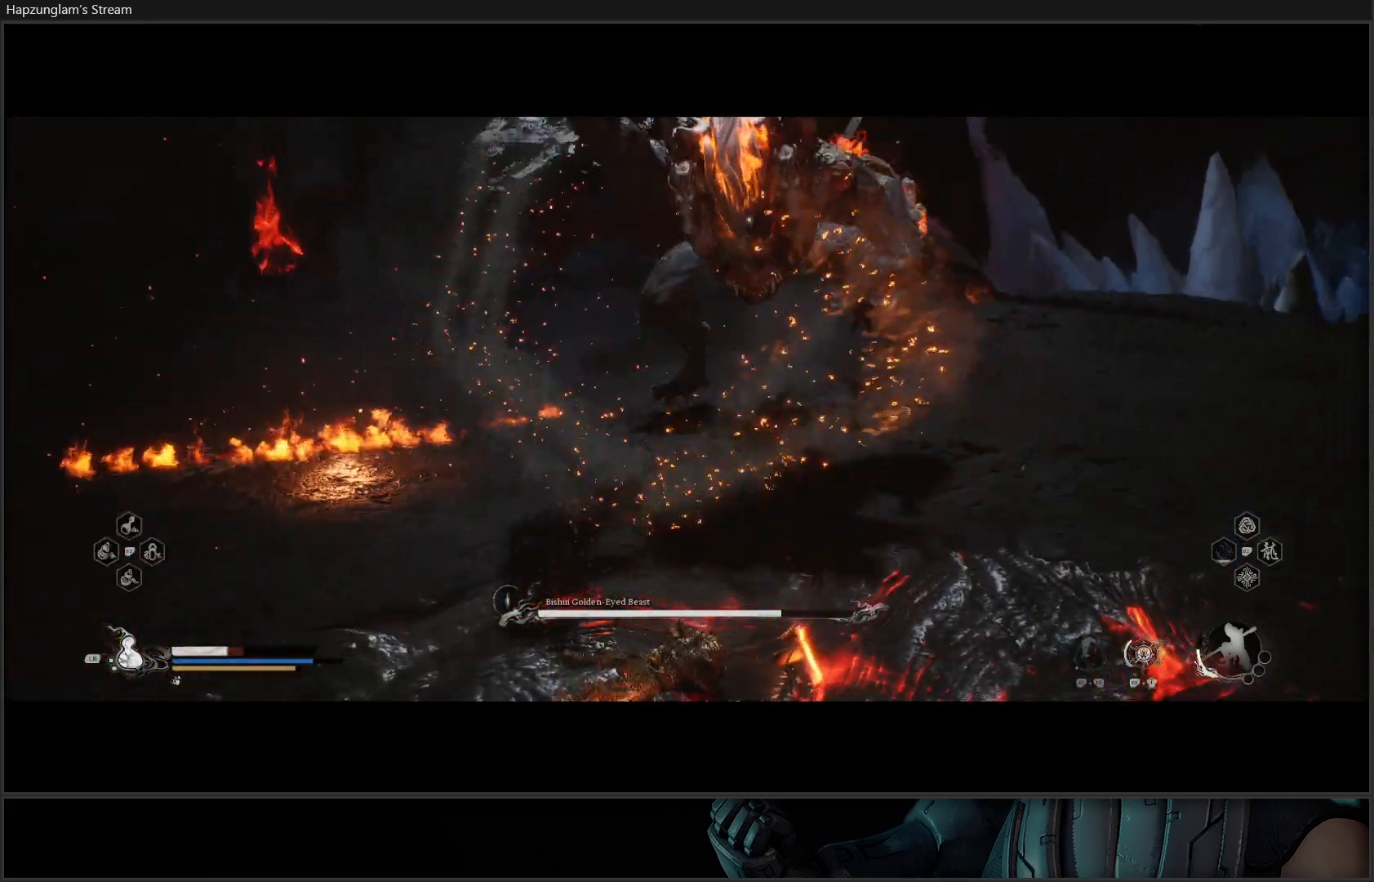
{"buttons": ["B"], "left_stick": "right", "right_stick": "center", "events": [[100, "B", "up"], [167, "B", "down"], [284, "B", "up"], [450, "B", "down"]]}
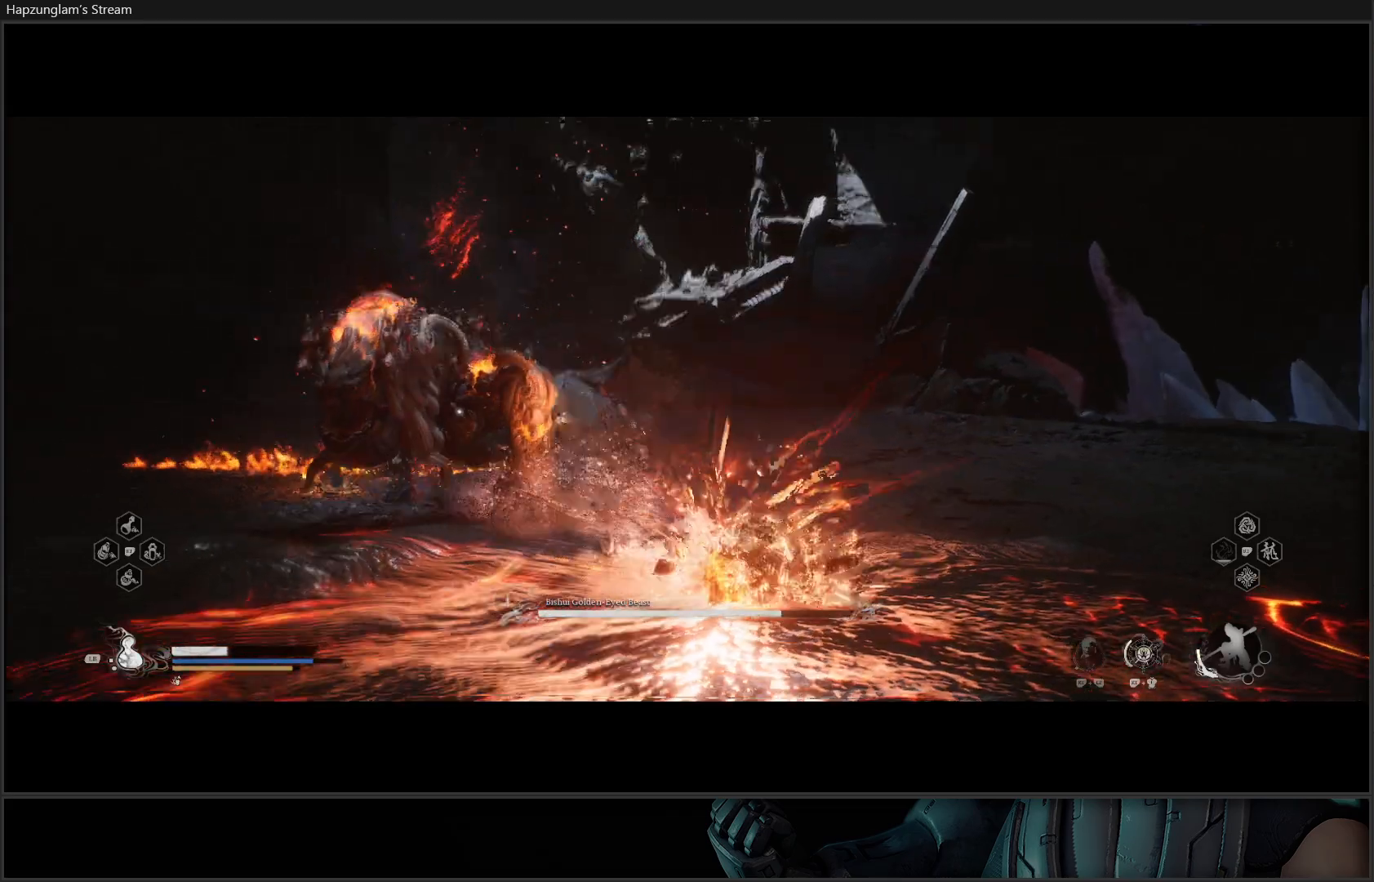
{"buttons": [], "left_stick": "right", "right_stick": "center", "events": [[33, "B", "up"], [100, "B", "down"], [200, "B", "up"], [250, "B", "down"], [350, "B", "up"]]}
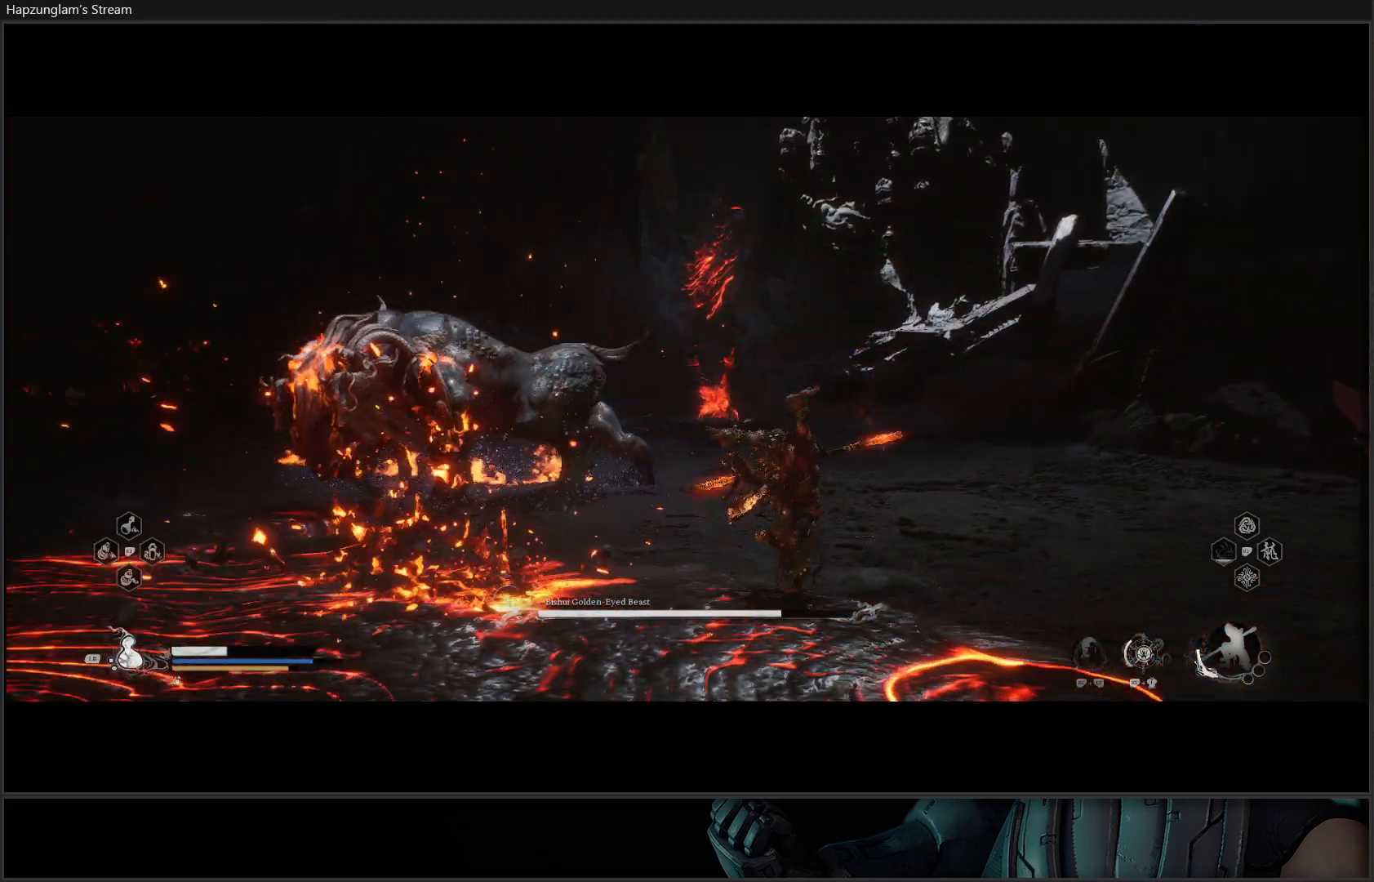
{"buttons": ["L1"], "left_stick": "right", "right_stick": "center", "events": [[300, "L1", "down"], [417, "L1", "up"], [484, "L1", "down"]]}
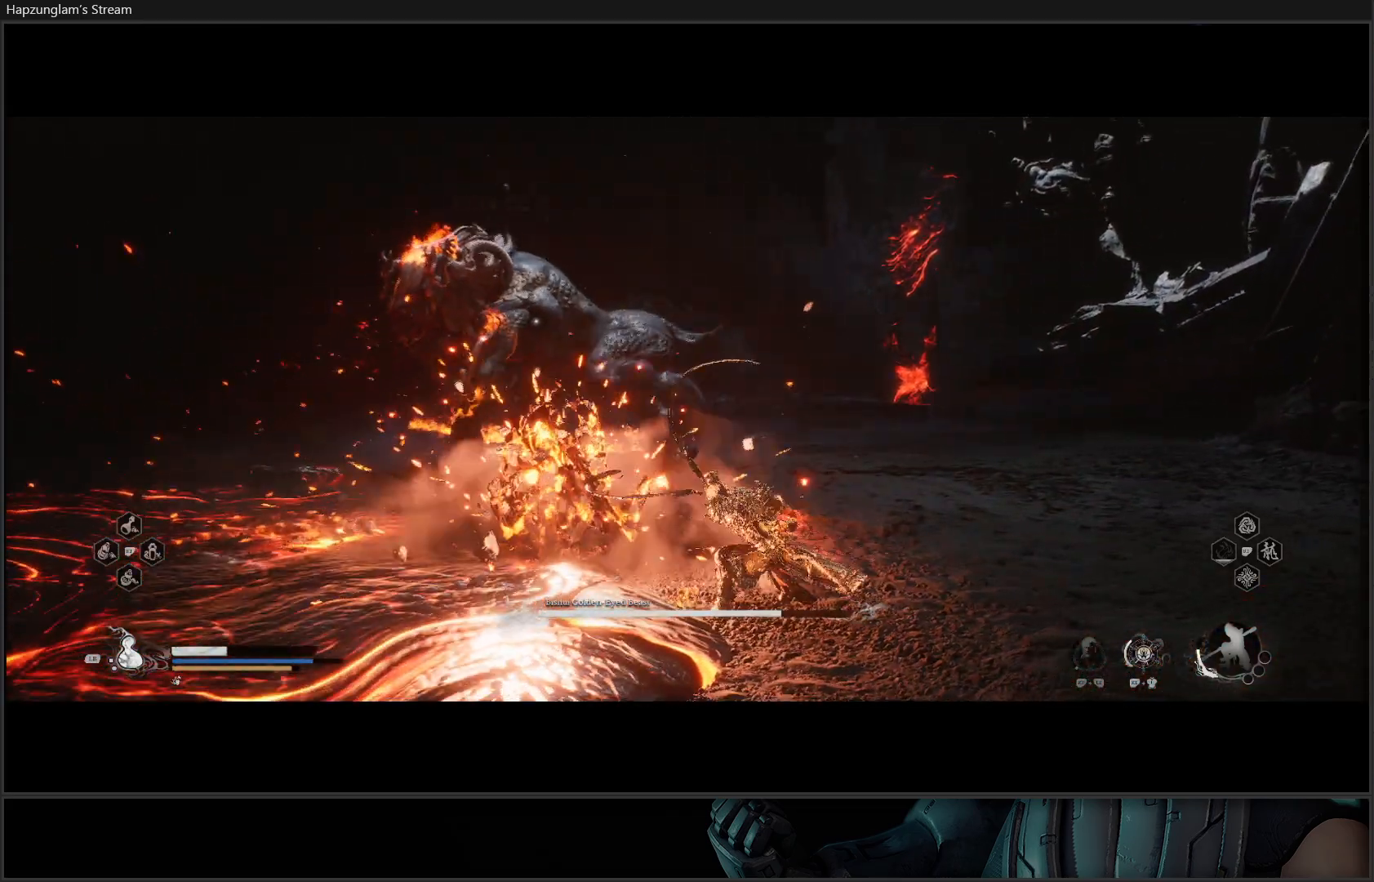
{"buttons": [], "left_stick": "right", "right_stick": "center", "events": [[100, "L1", "up"], [166, "L1", "down"], [266, "L1", "up"], [317, "L1", "down"], [400, "L1", "up"]]}
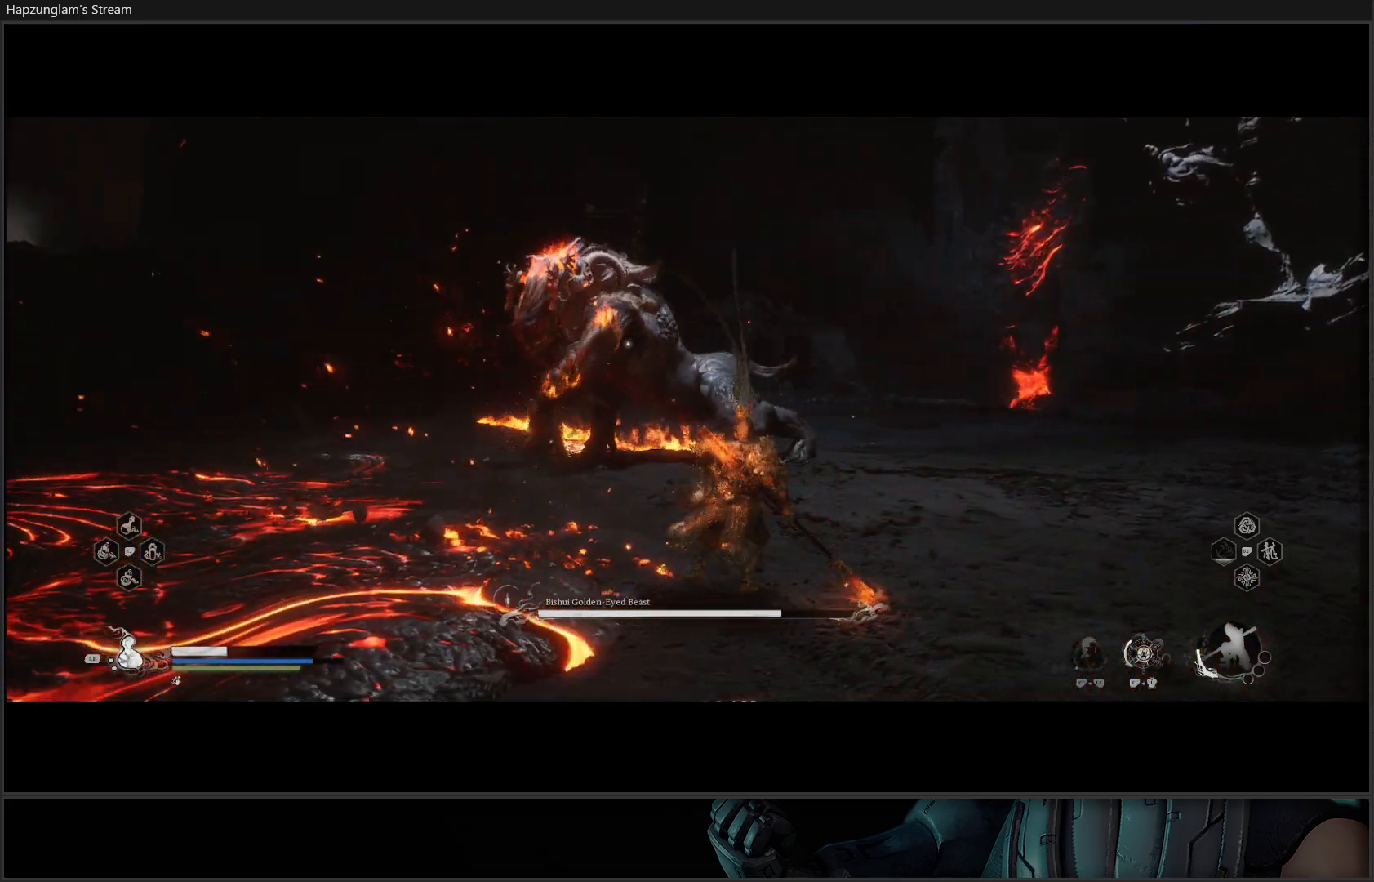
{"buttons": [], "left_stick": "down-right", "right_stick": "center", "events": [[134, "left_stick", "down-right"]]}
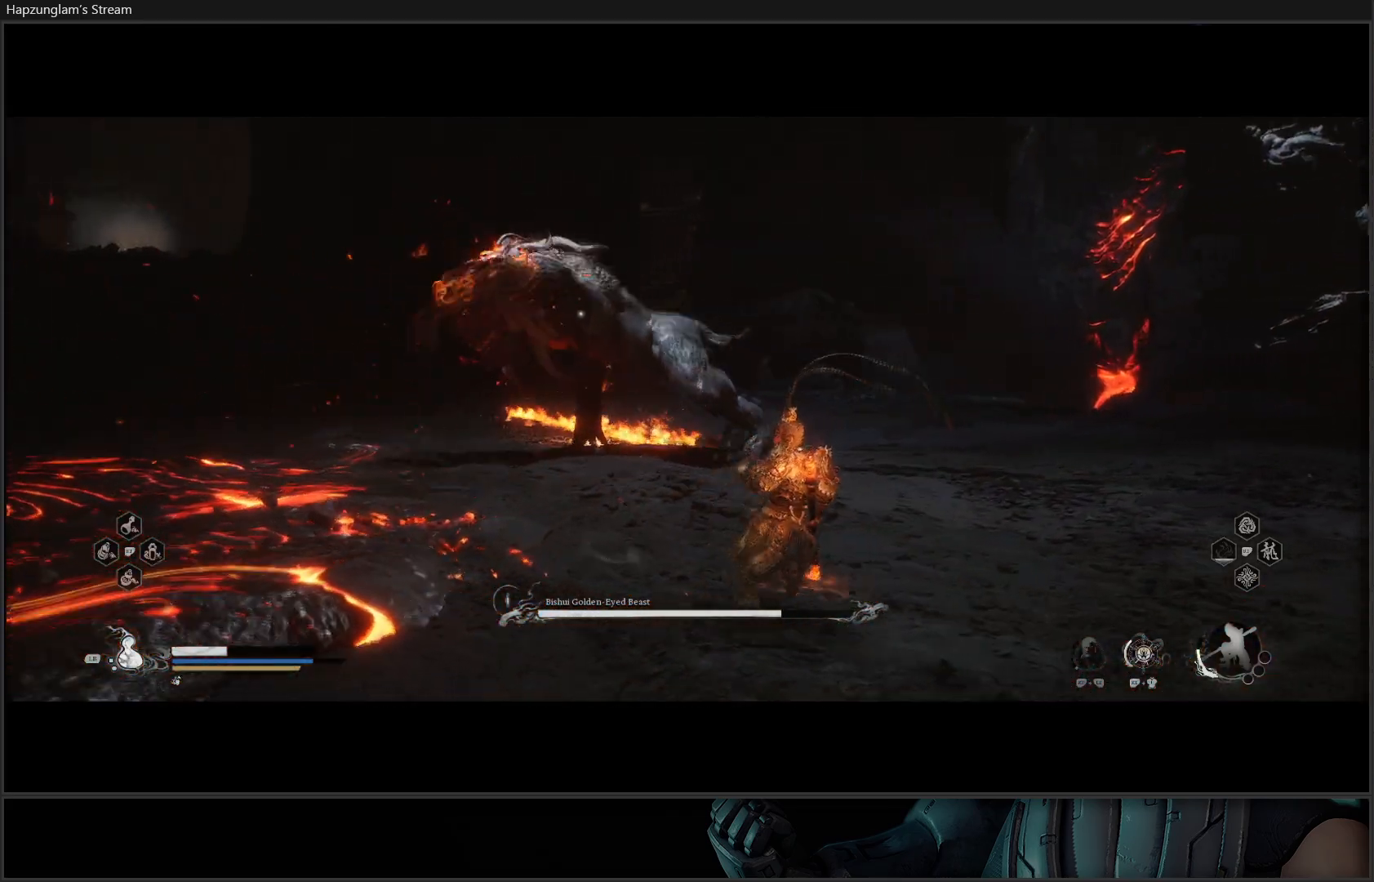
{"buttons": [], "left_stick": "down-right", "right_stick": "center", "events": []}